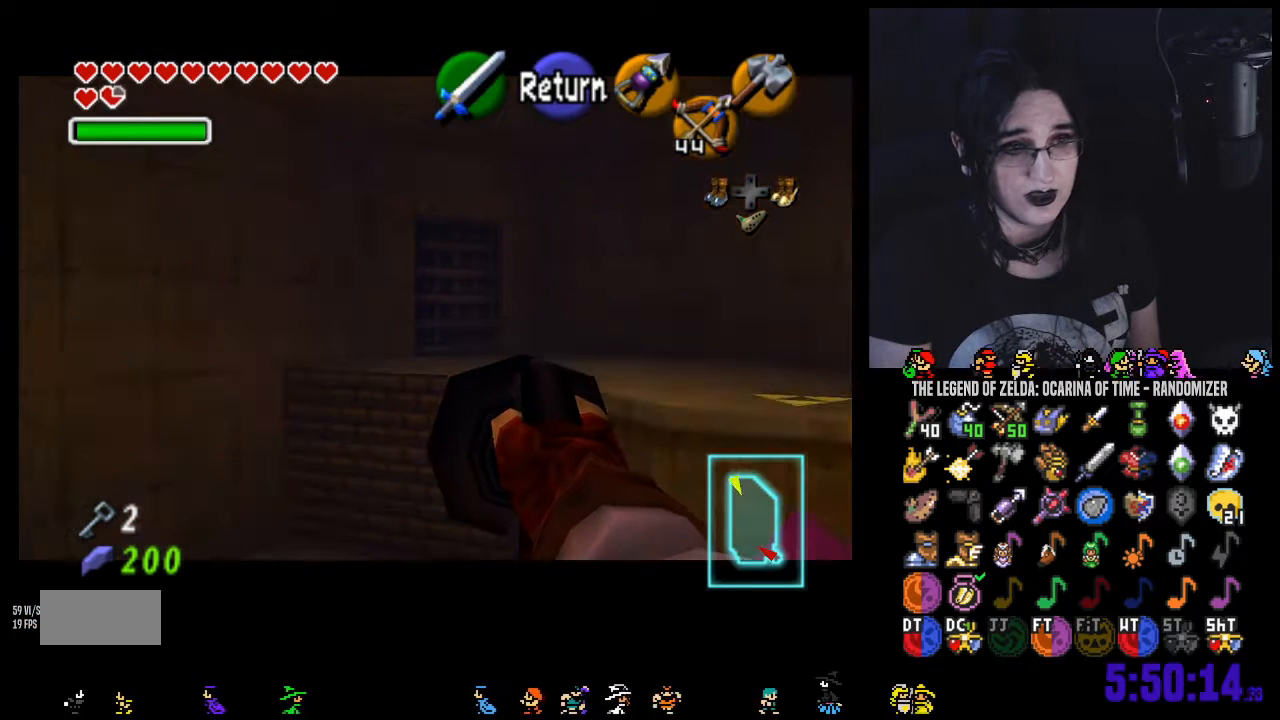
Gameplay with a controller (Nintendo layout); each line is a JSON object with the inputs held at the frame after it. "events" lists button and stick changes between this image and that frame as [ms after this image, input, new state], when the widget could be followed in between. Not read: L3 R3 START.
{"buttons": [], "left_stick": "up", "right_stick": "center", "events": [[467, "left_stick", "up"]]}
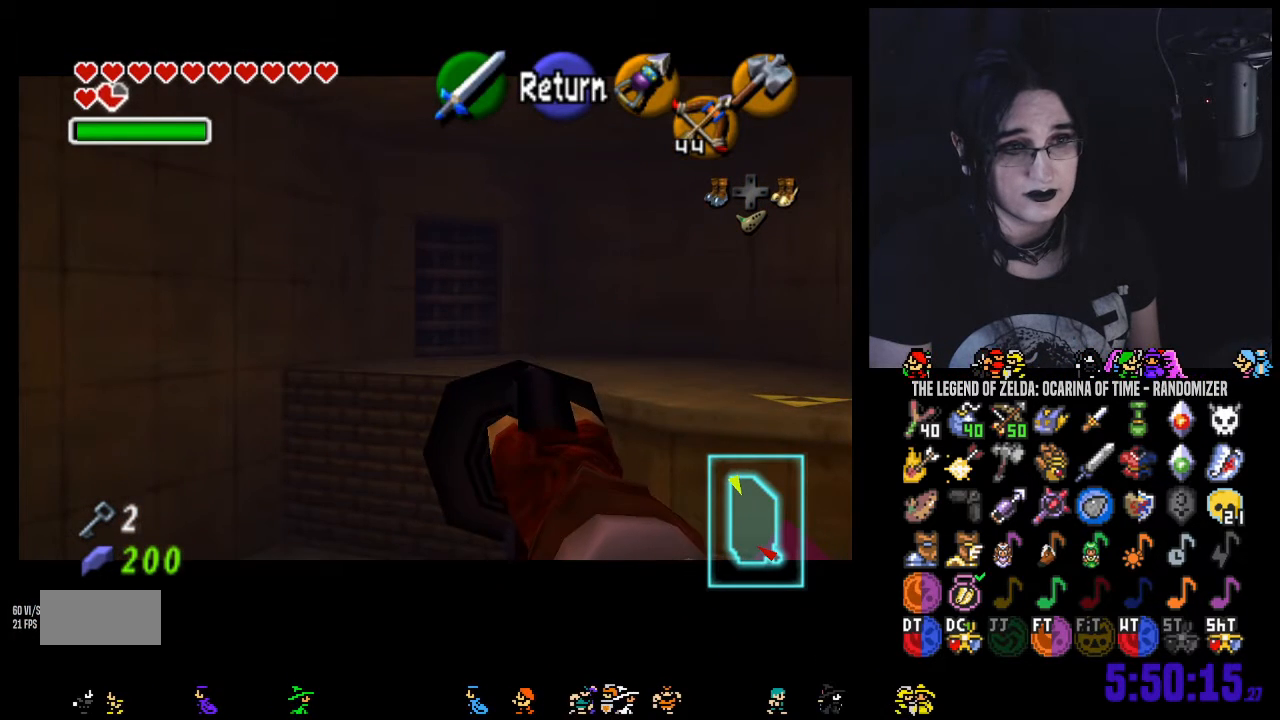
{"buttons": [], "left_stick": "up", "right_stick": "center", "events": [[100, "left_stick", "center"], [500, "left_stick", "up"]]}
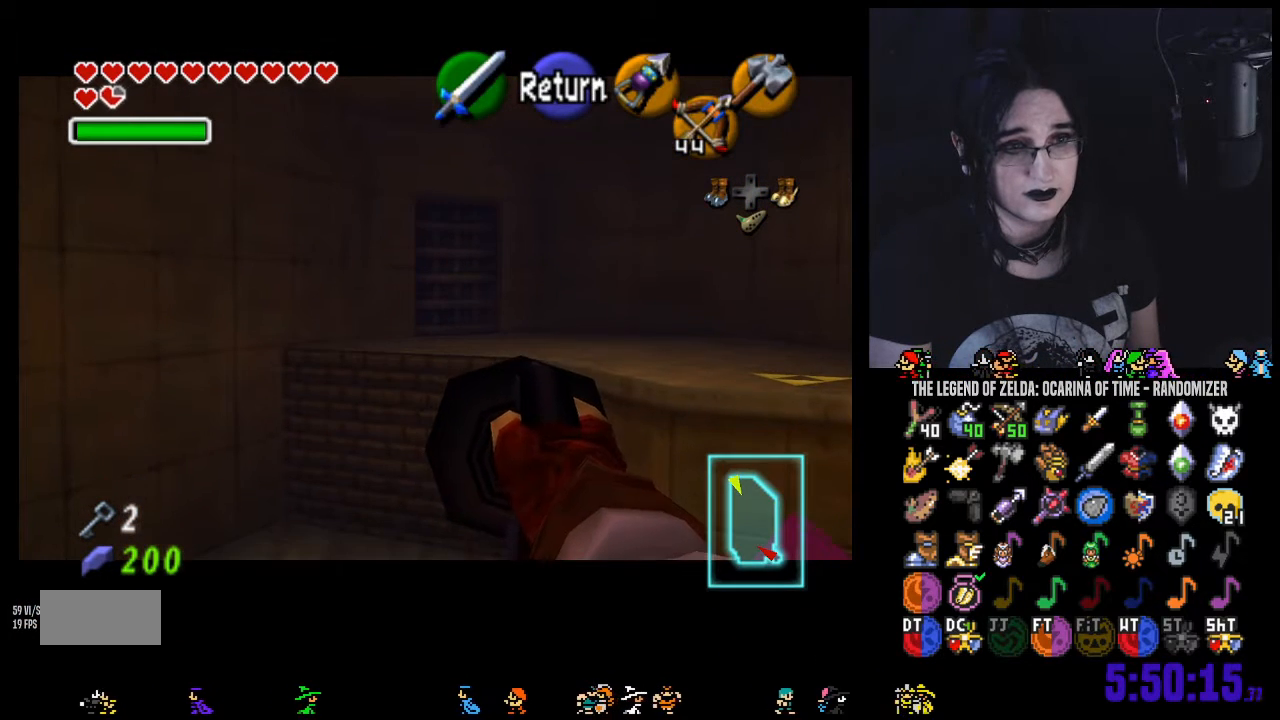
{"buttons": [], "left_stick": "center", "right_stick": "center", "events": [[100, "left_stick", "center"]]}
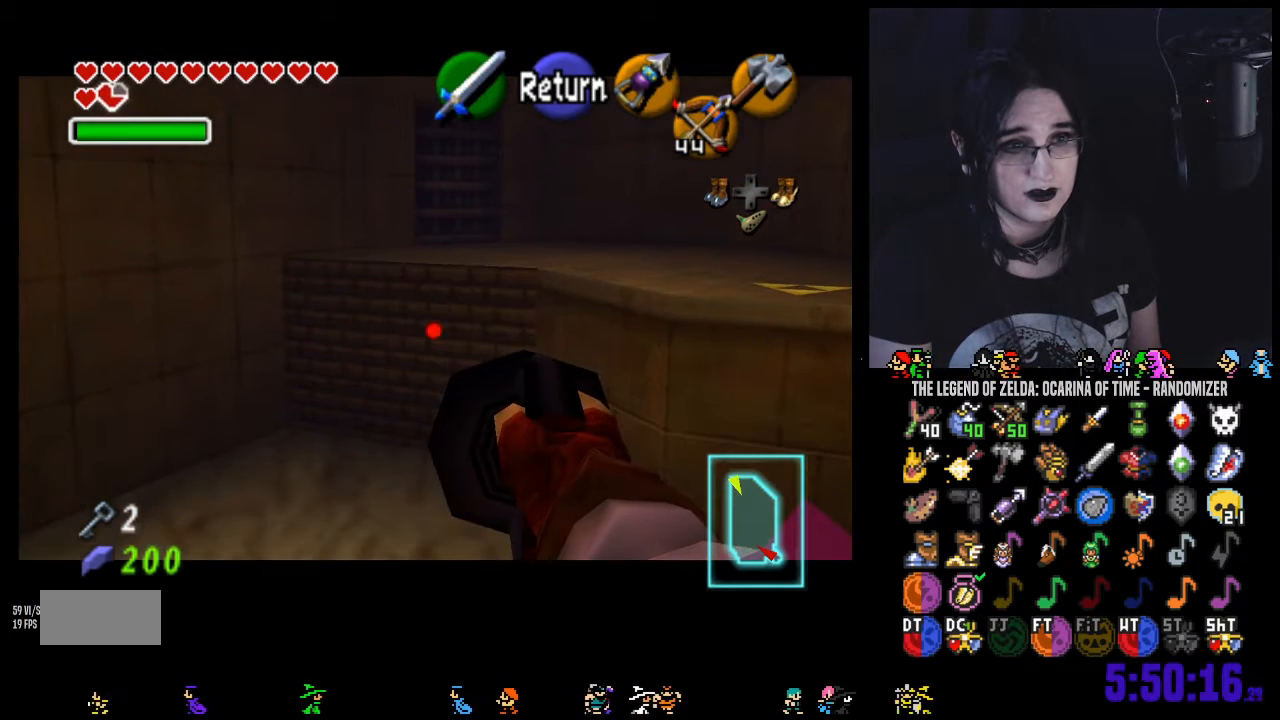
{"buttons": [], "left_stick": "center", "right_stick": "left", "events": [[67, "left_stick", "down-left"], [133, "left_stick", "center"], [383, "right_stick", "left"]]}
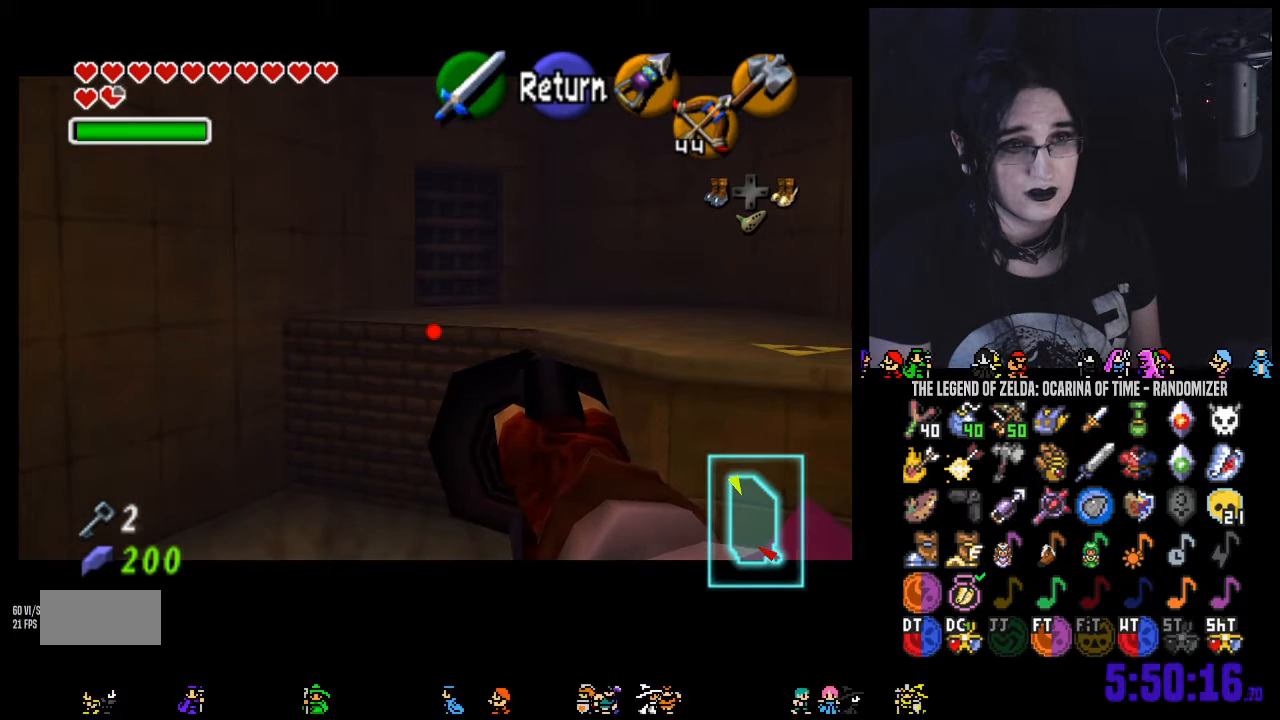
{"buttons": [], "left_stick": "center", "right_stick": "center", "events": [[33, "right_stick", "center"]]}
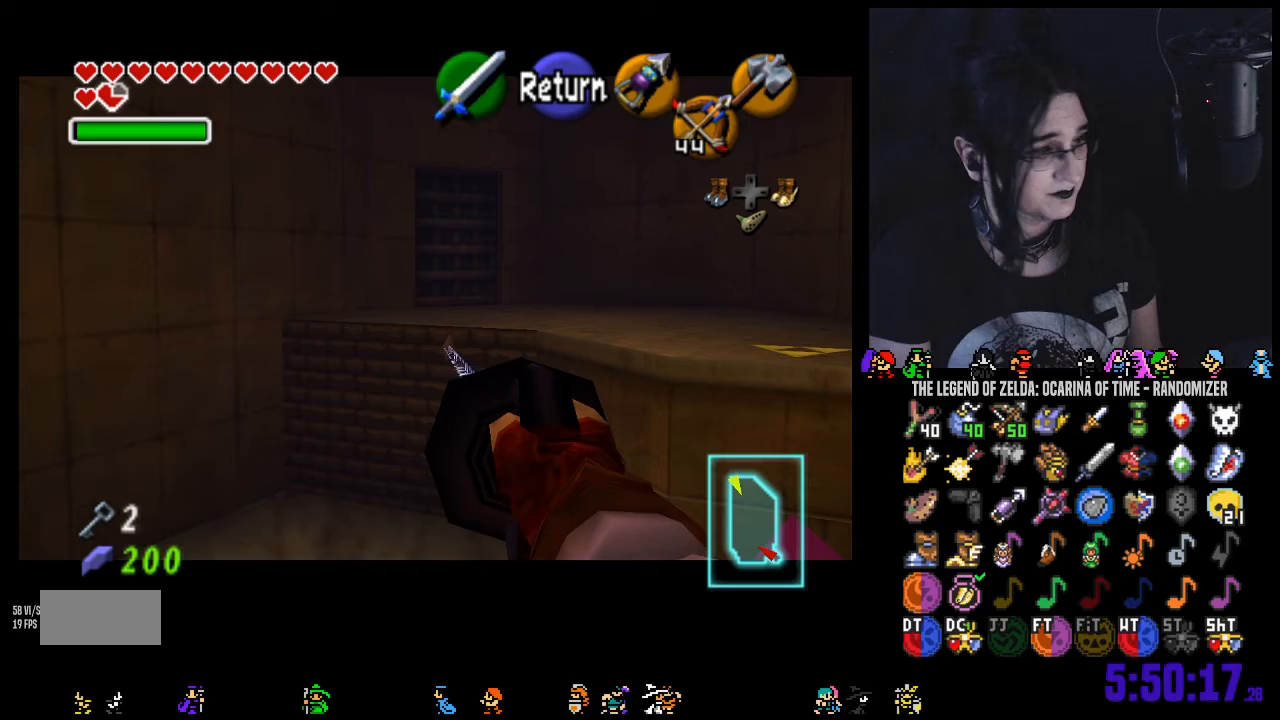
{"buttons": [], "left_stick": "center", "right_stick": "center", "events": []}
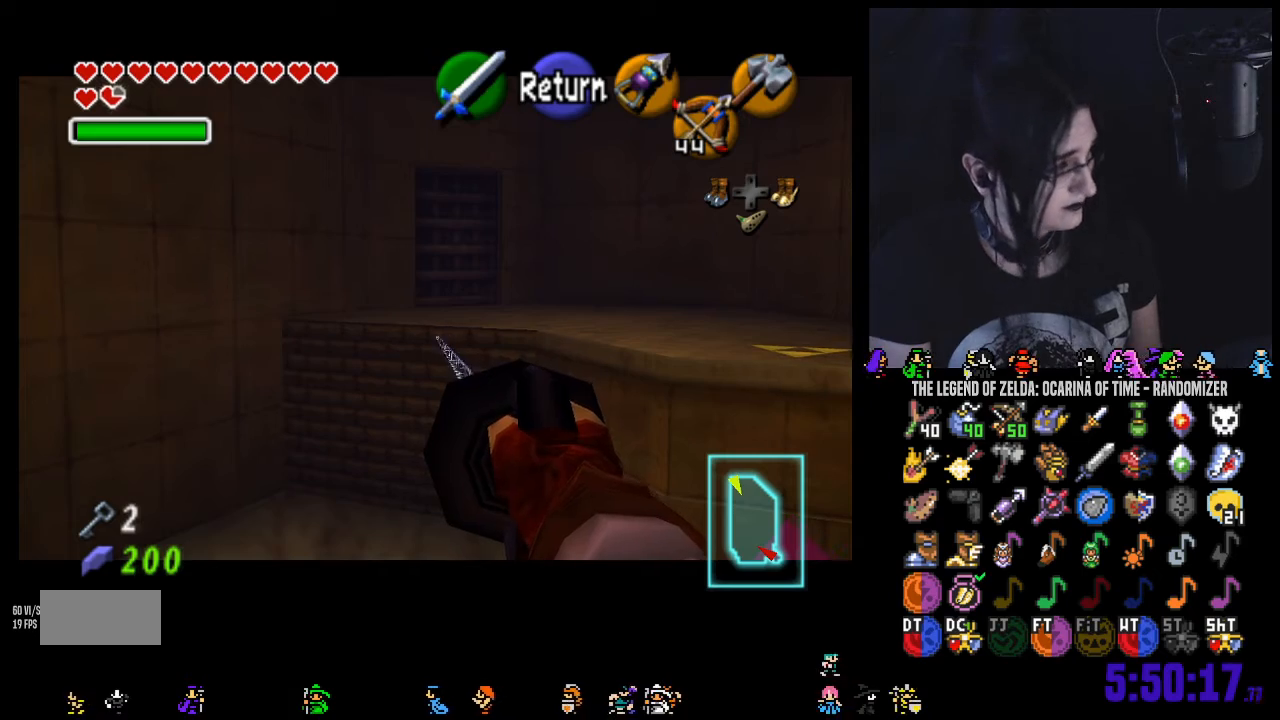
{"buttons": [], "left_stick": "up-right", "right_stick": "center", "events": [[250, "left_stick", "up-right"]]}
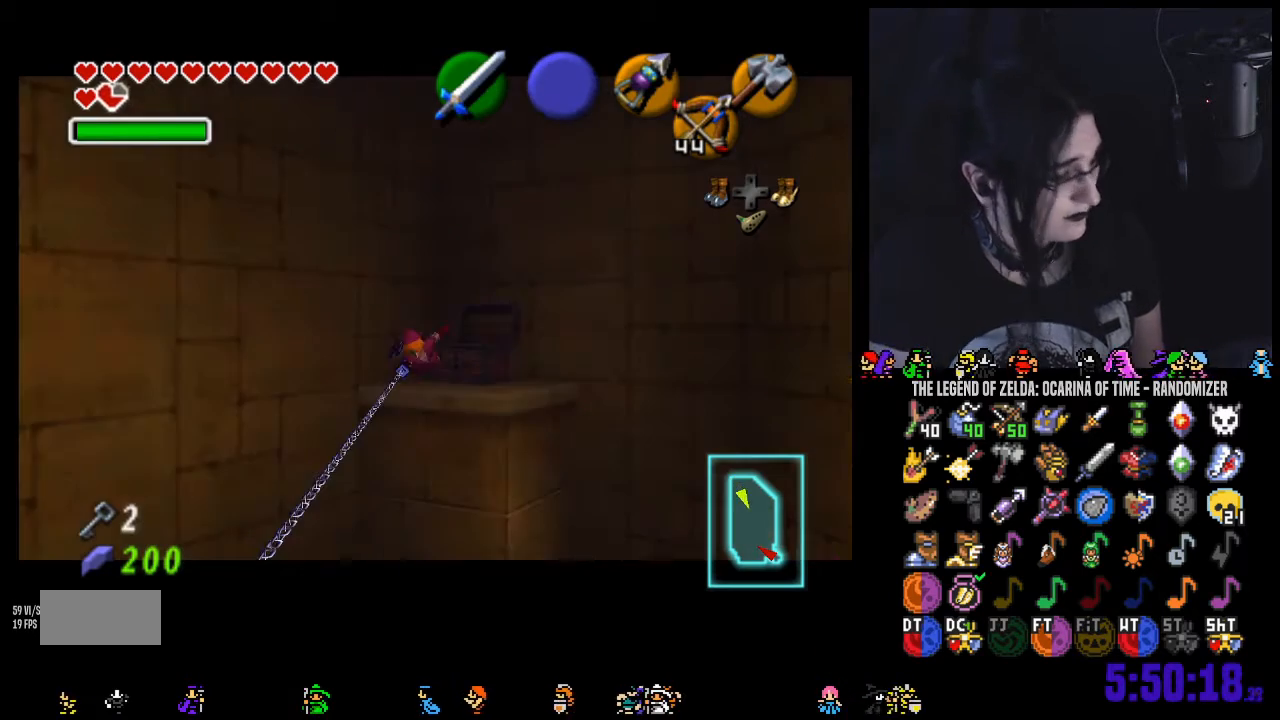
{"buttons": [], "left_stick": "up-right", "right_stick": "center", "events": []}
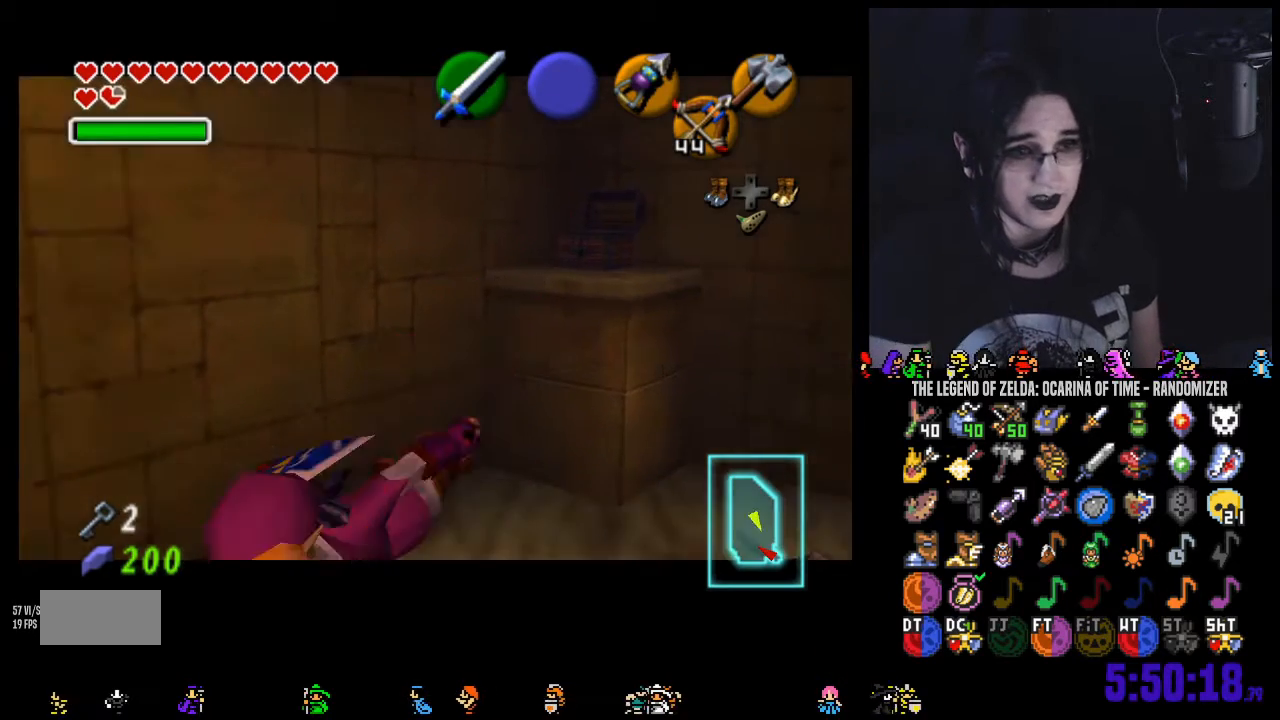
{"buttons": [], "left_stick": "up", "right_stick": "center", "events": [[83, "left_stick", "up"]]}
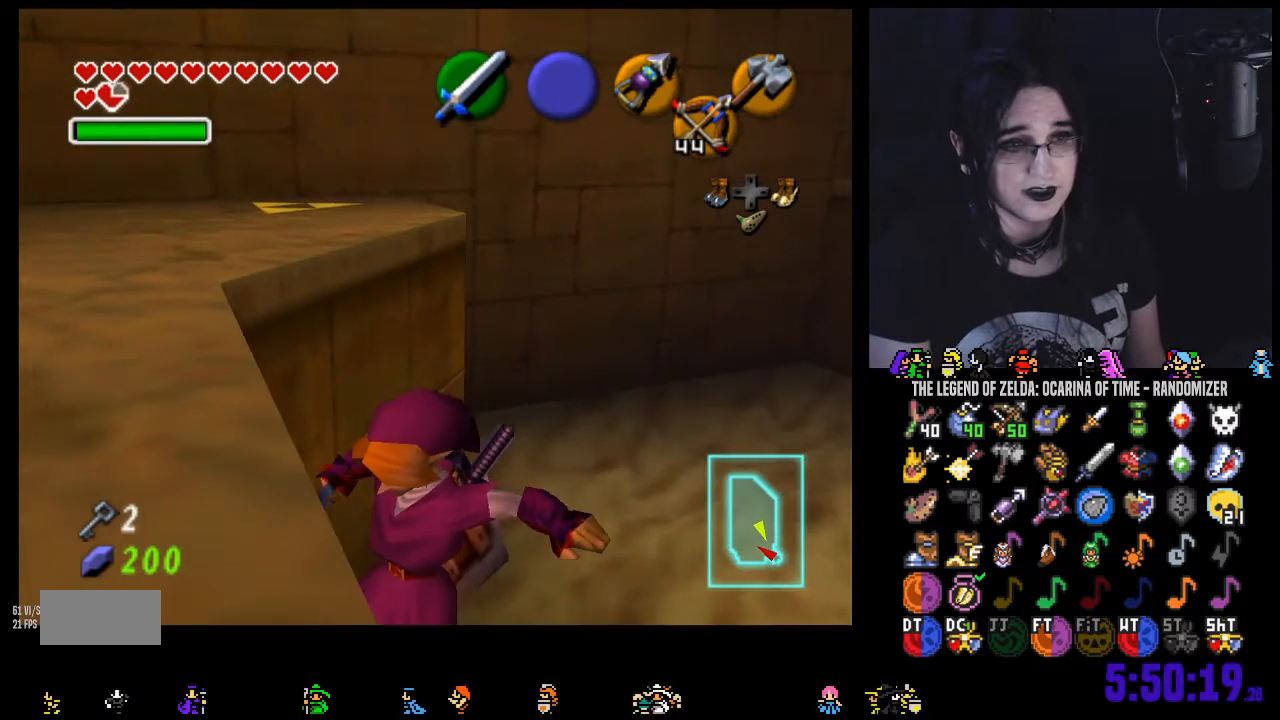
{"buttons": [], "left_stick": "left", "right_stick": "center", "events": [[167, "left_stick", "up-left"], [417, "left_stick", "left"]]}
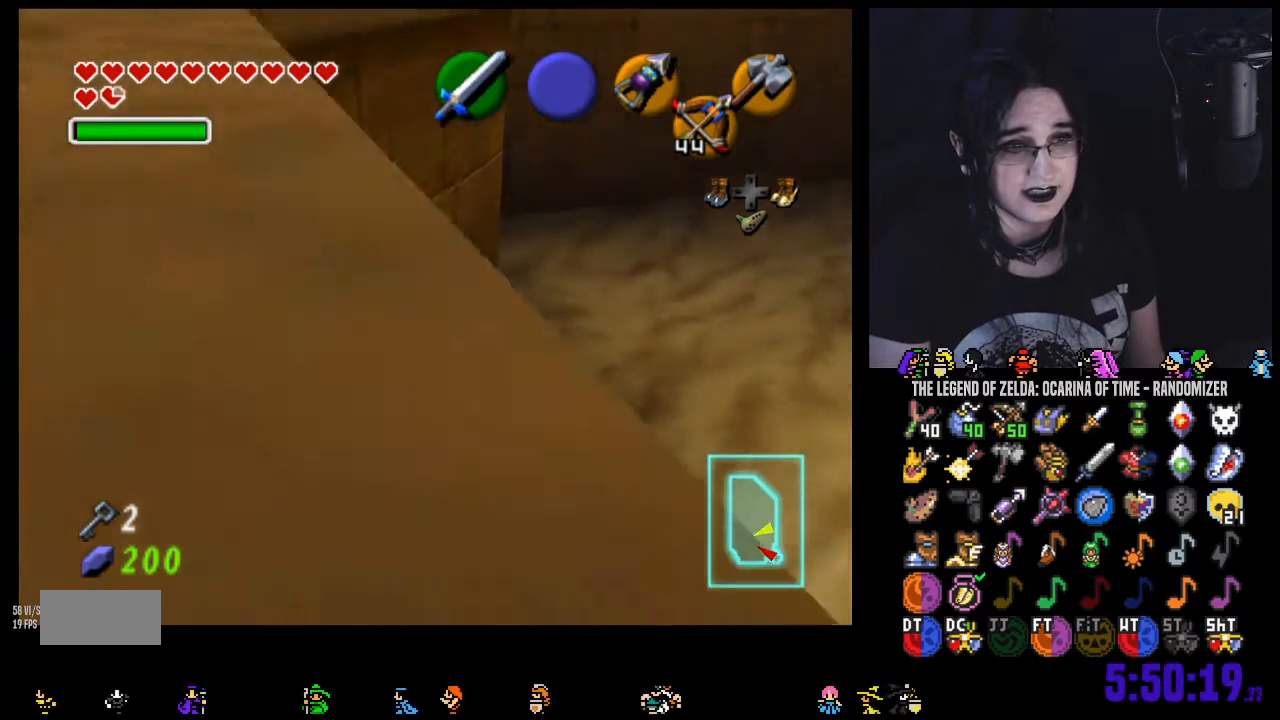
{"buttons": [], "left_stick": "up-left", "right_stick": "center", "events": [[250, "left_stick", "up-left"]]}
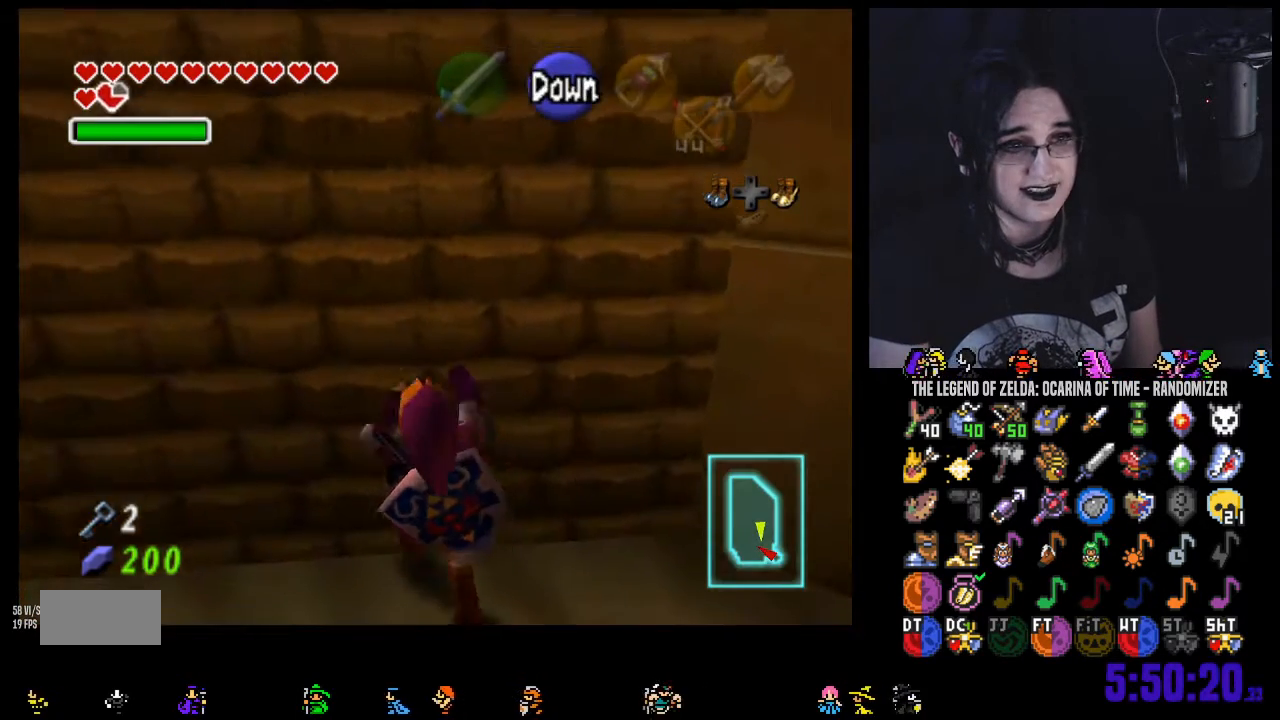
{"buttons": [], "left_stick": "up", "right_stick": "center", "events": [[117, "left_stick", "up"]]}
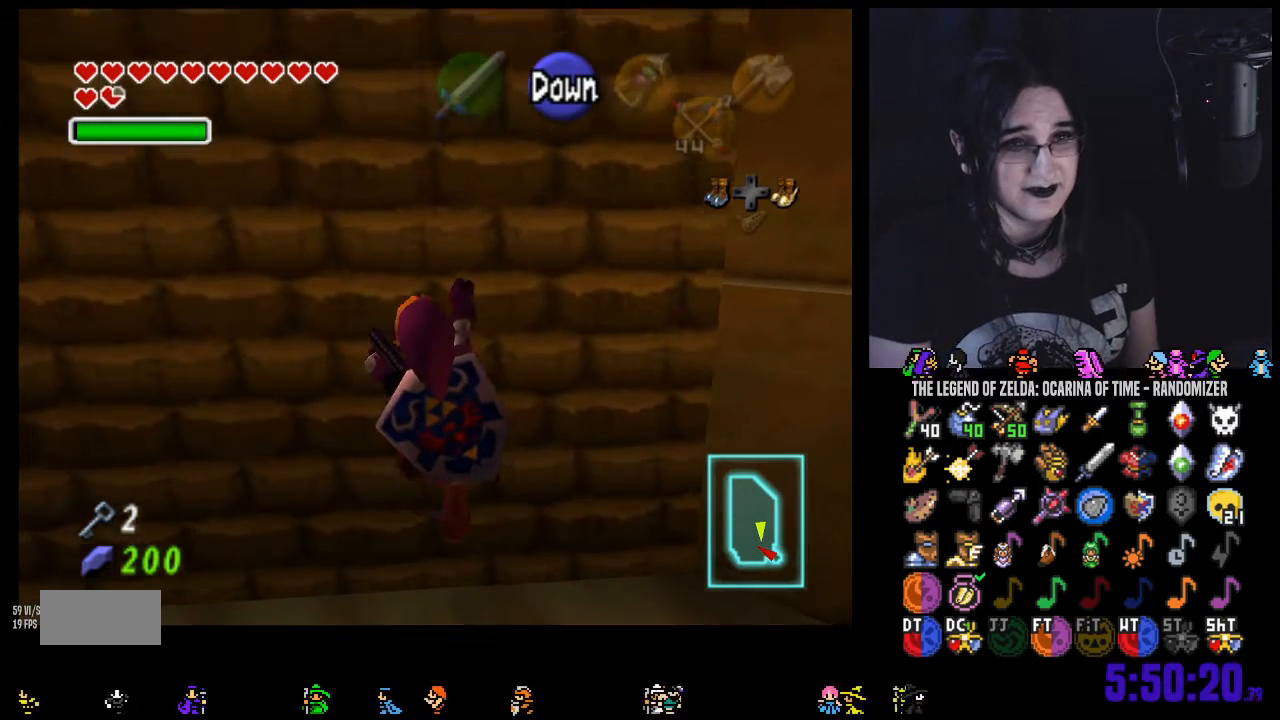
{"buttons": [], "left_stick": "up", "right_stick": "center", "events": []}
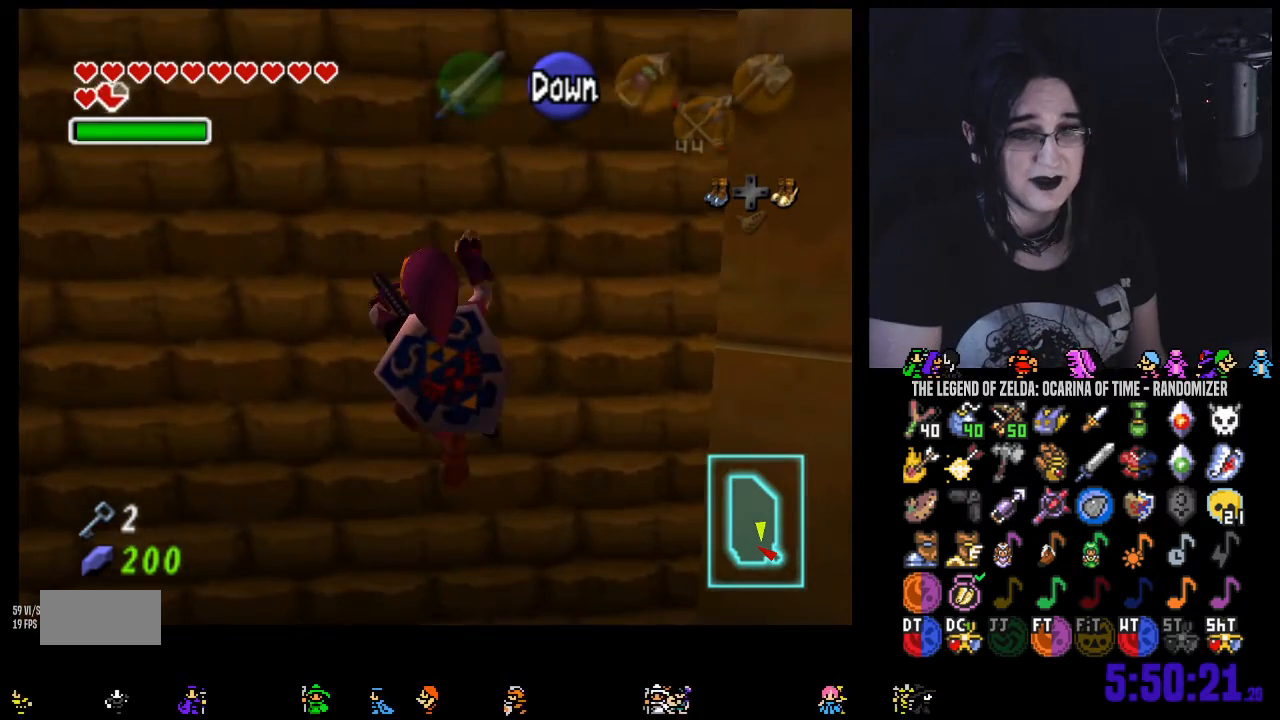
{"buttons": [], "left_stick": "up", "right_stick": "center", "events": []}
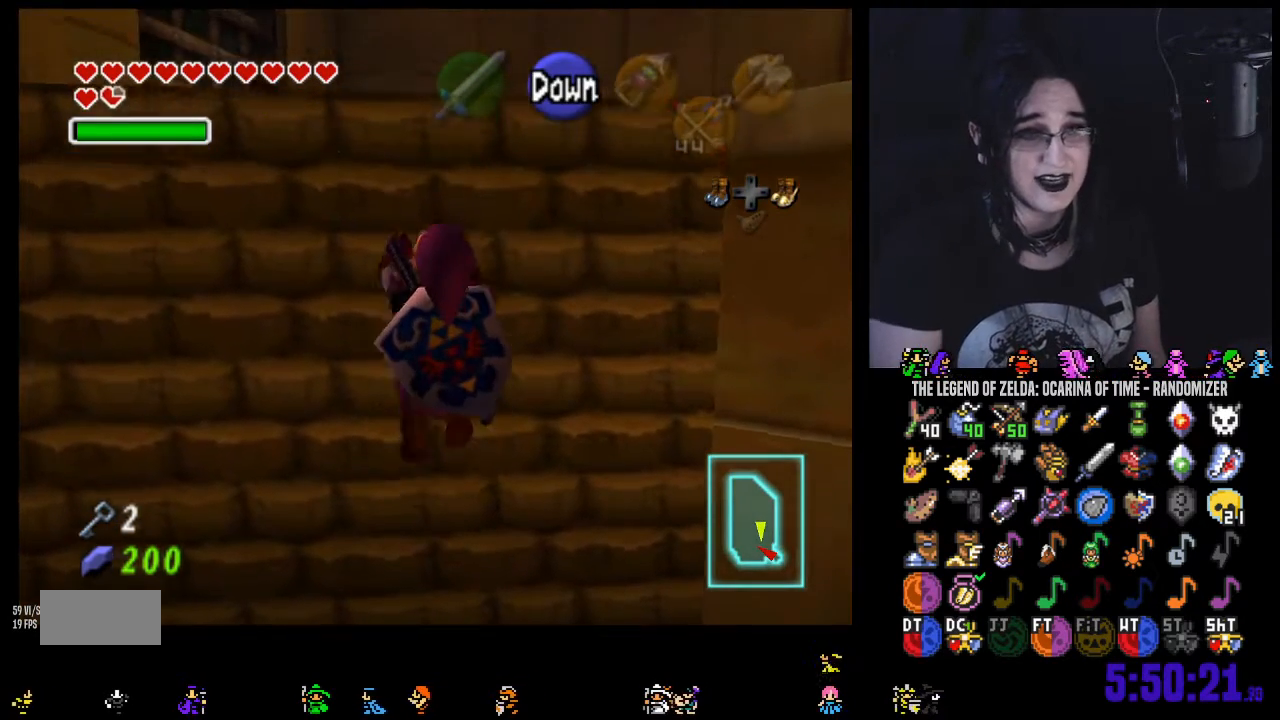
{"buttons": [], "left_stick": "up", "right_stick": "center", "events": []}
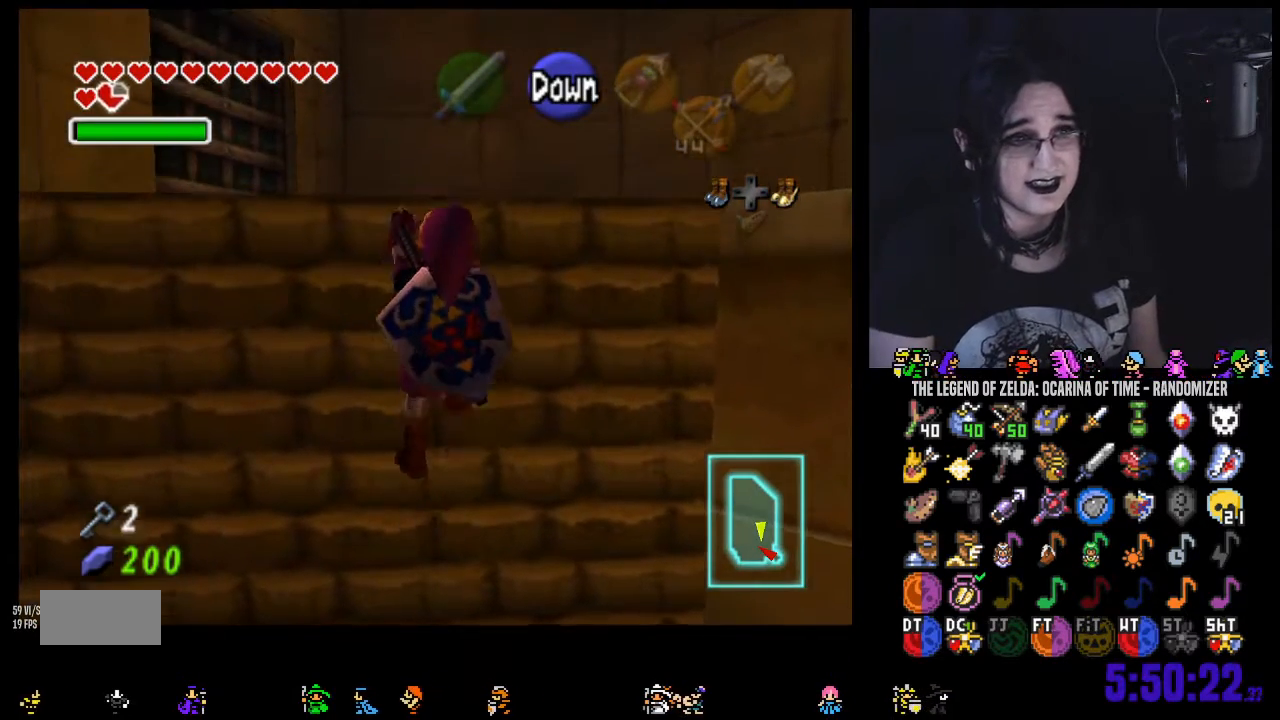
{"buttons": [], "left_stick": "up-left", "right_stick": "center", "events": [[467, "left_stick", "up-left"]]}
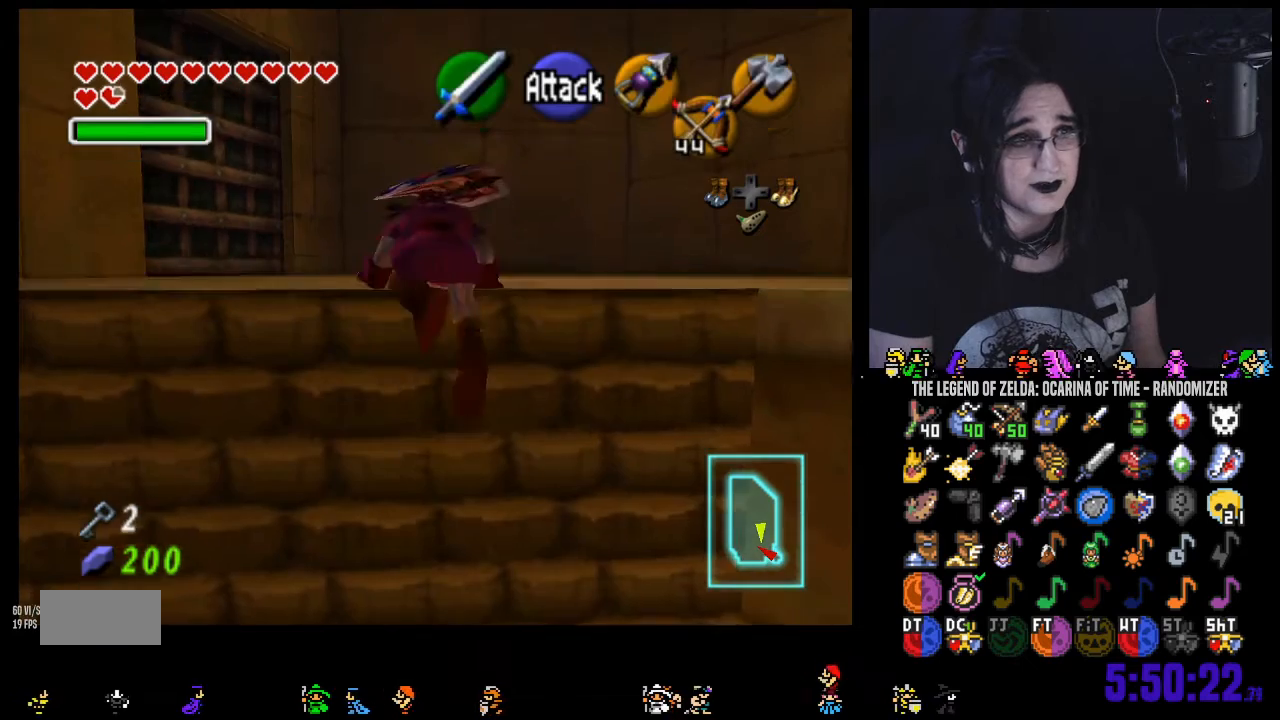
{"buttons": [], "left_stick": "up-left", "right_stick": "center", "events": [[417, "A", "down"], [467, "A", "up"]]}
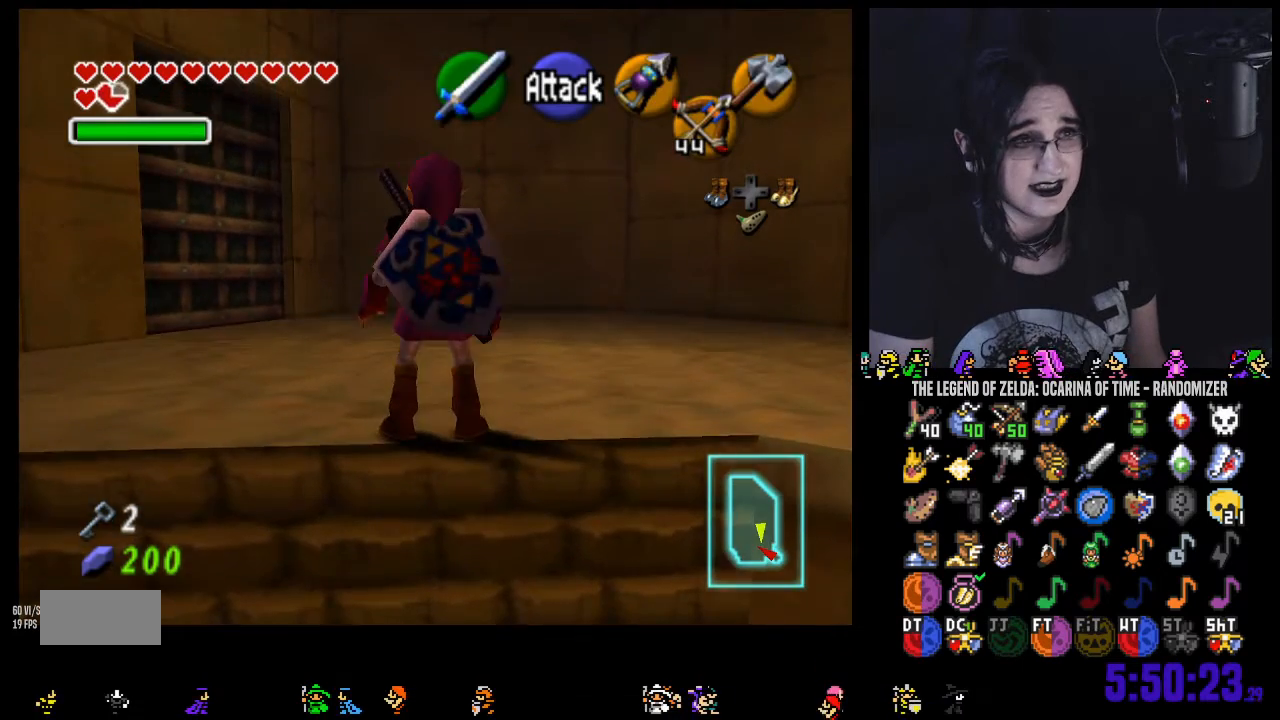
{"buttons": [], "left_stick": "up", "right_stick": "center", "events": [[67, "A", "down"], [83, "left_stick", "up"], [200, "A", "up"]]}
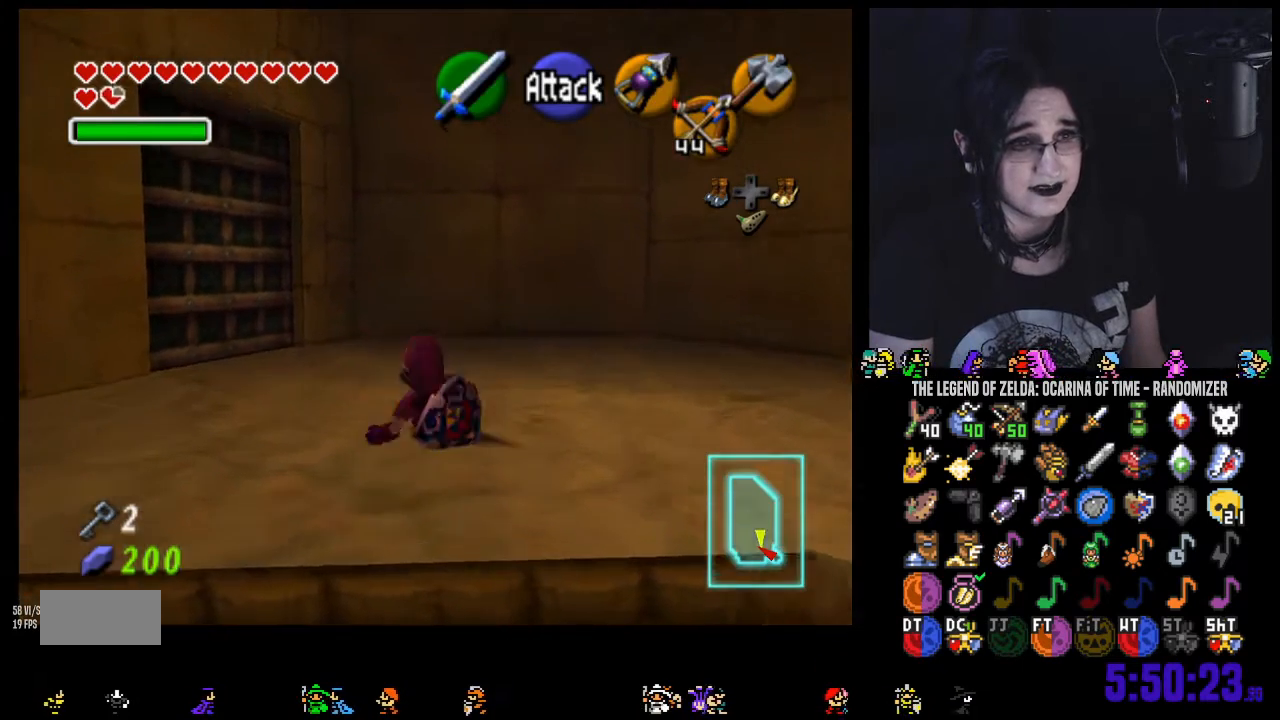
{"buttons": [], "left_stick": "up-left", "right_stick": "center", "events": [[83, "left_stick", "up-left"]]}
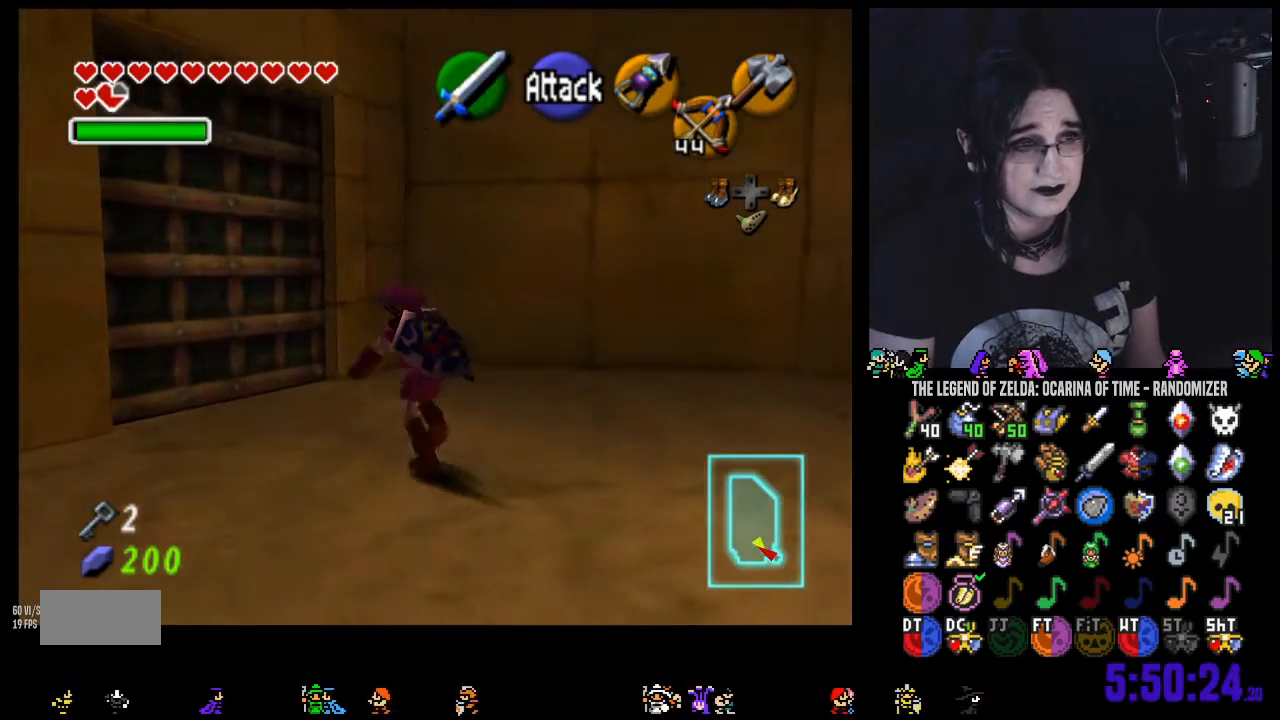
{"buttons": [], "left_stick": "center", "right_stick": "center", "events": [[433, "left_stick", "center"]]}
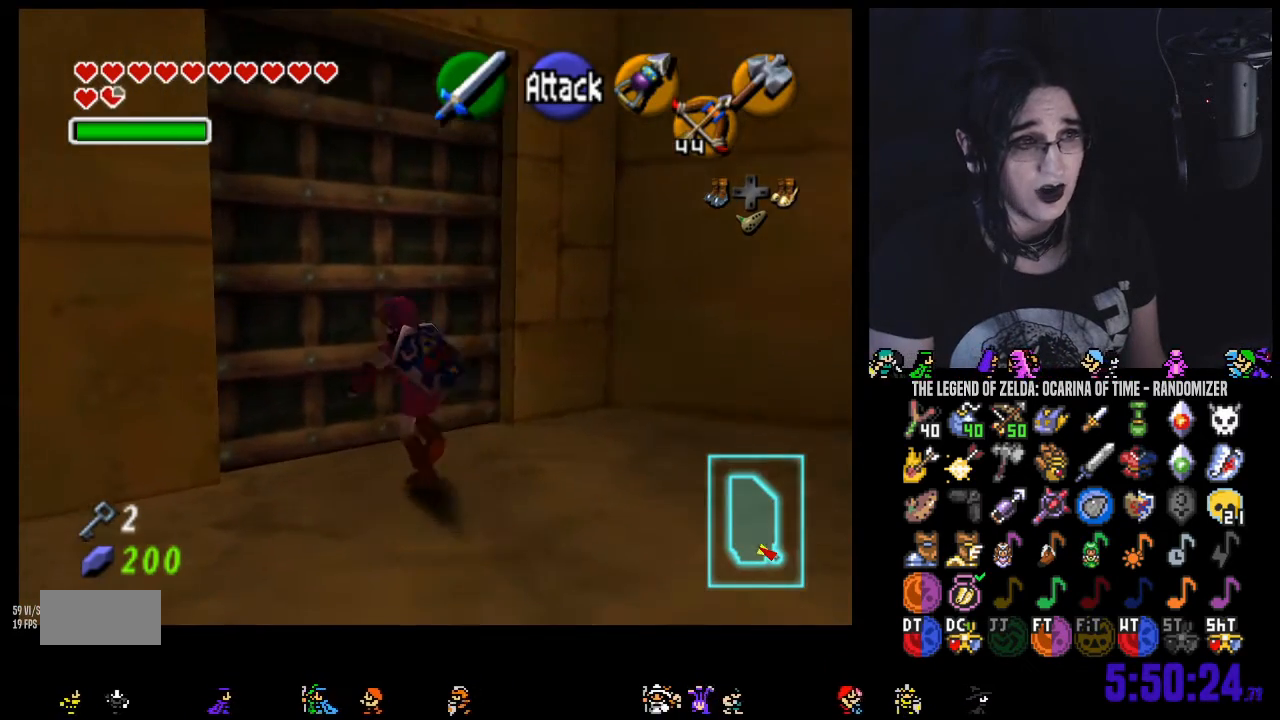
{"buttons": [], "left_stick": "center", "right_stick": "center", "events": [[33, "A", "down"], [100, "A", "up"], [183, "A", "down"], [283, "A", "up"]]}
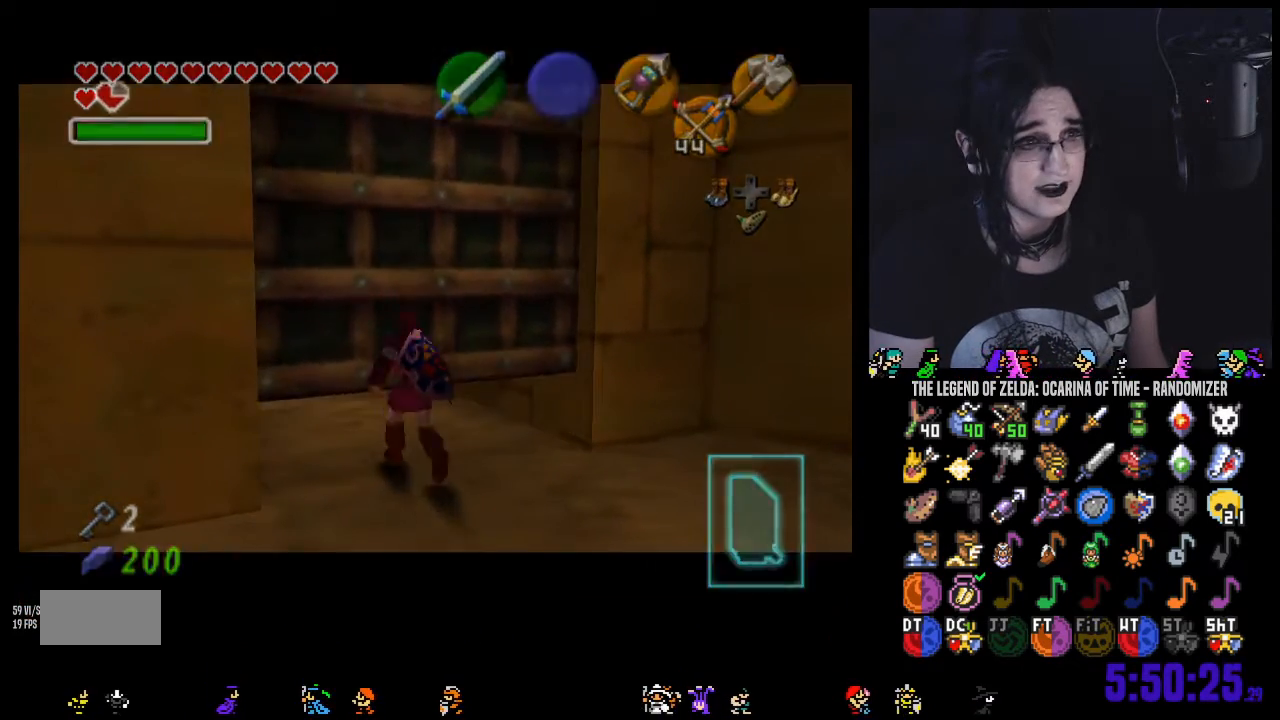
{"buttons": [], "left_stick": "center", "right_stick": "center", "events": []}
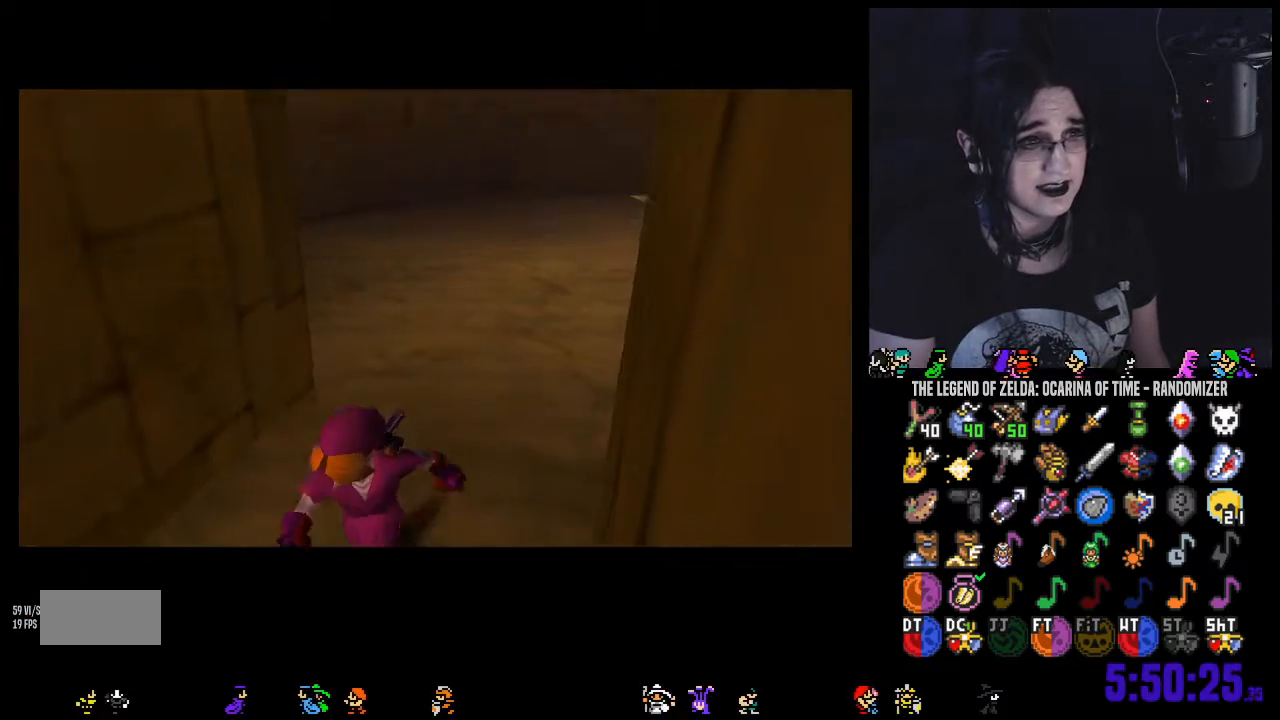
{"buttons": [], "left_stick": "center", "right_stick": "center", "events": []}
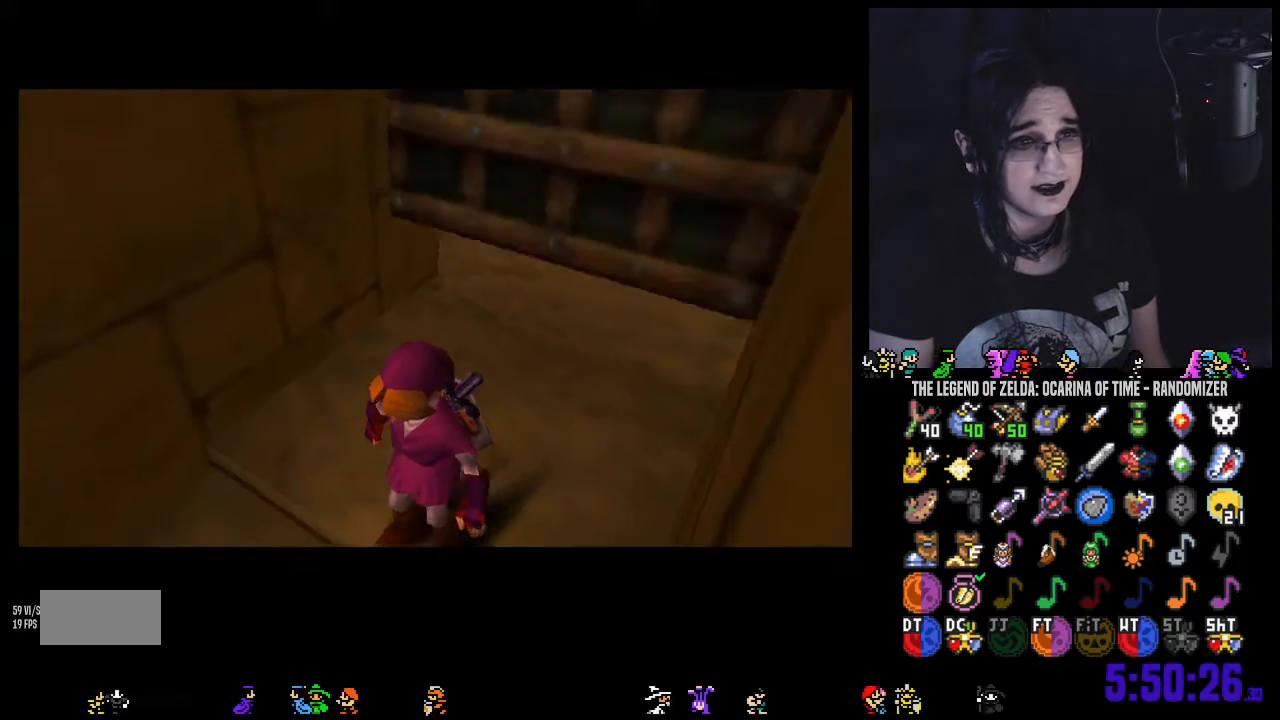
{"buttons": [], "left_stick": "center", "right_stick": "center", "events": []}
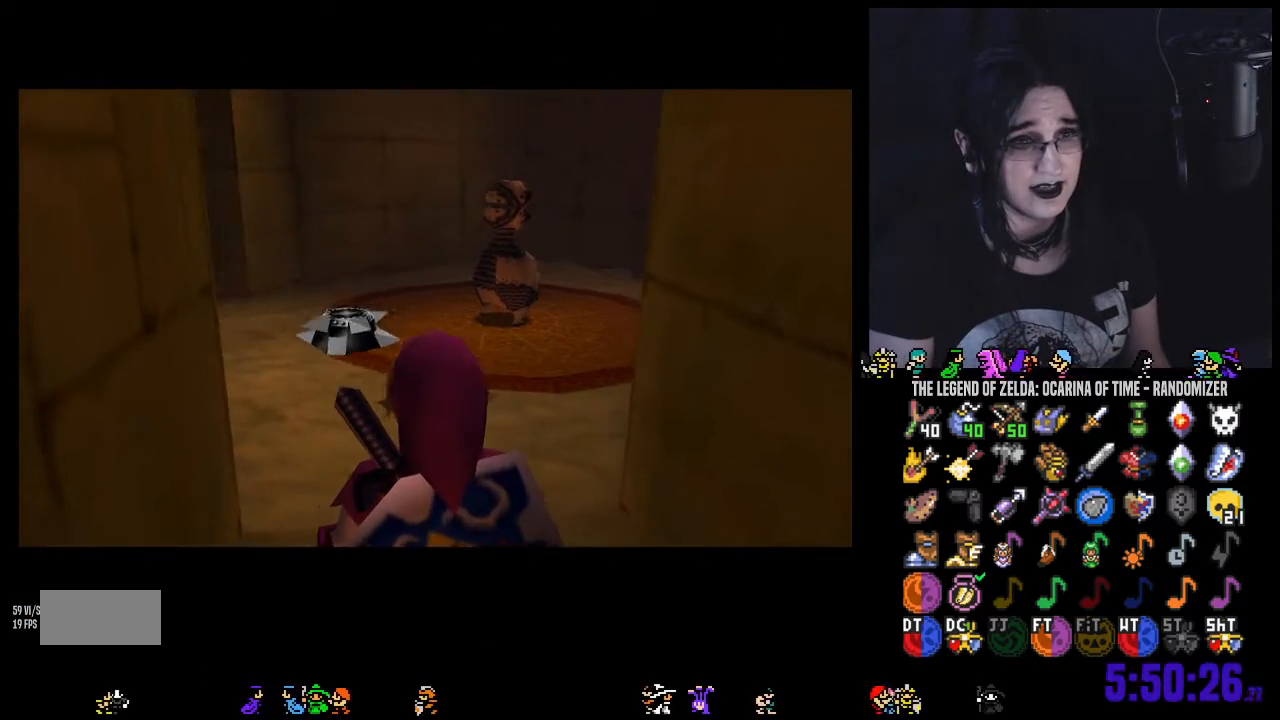
{"buttons": [], "left_stick": "up", "right_stick": "center", "events": [[100, "left_stick", "up"]]}
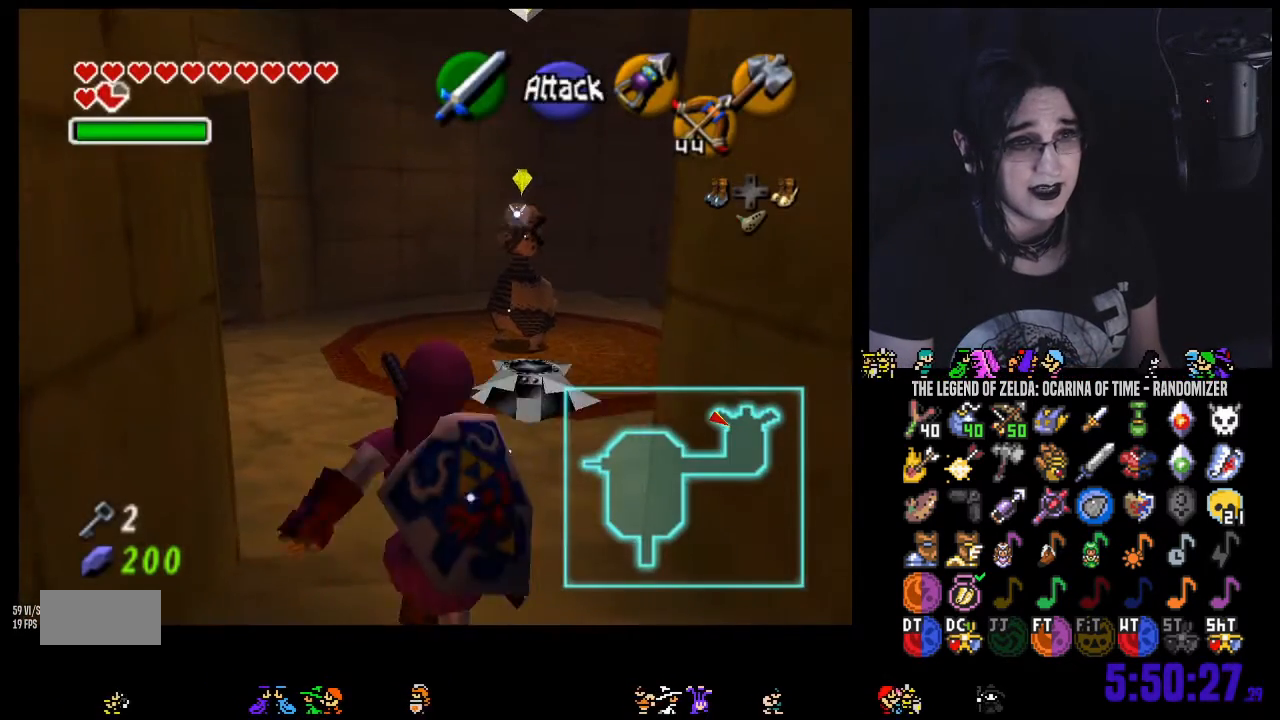
{"buttons": [], "left_stick": "up-left", "right_stick": "center", "events": [[17, "left_stick", "up-left"]]}
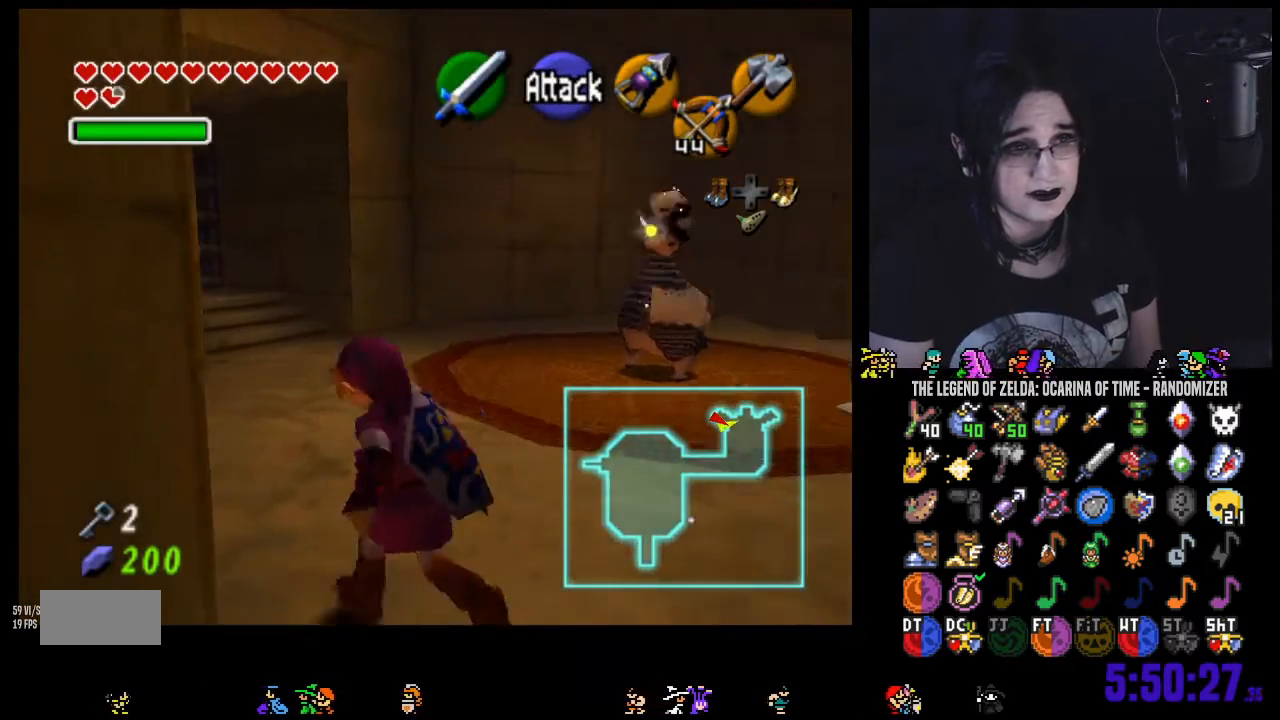
{"buttons": [], "left_stick": "left", "right_stick": "center", "events": [[417, "left_stick", "left"]]}